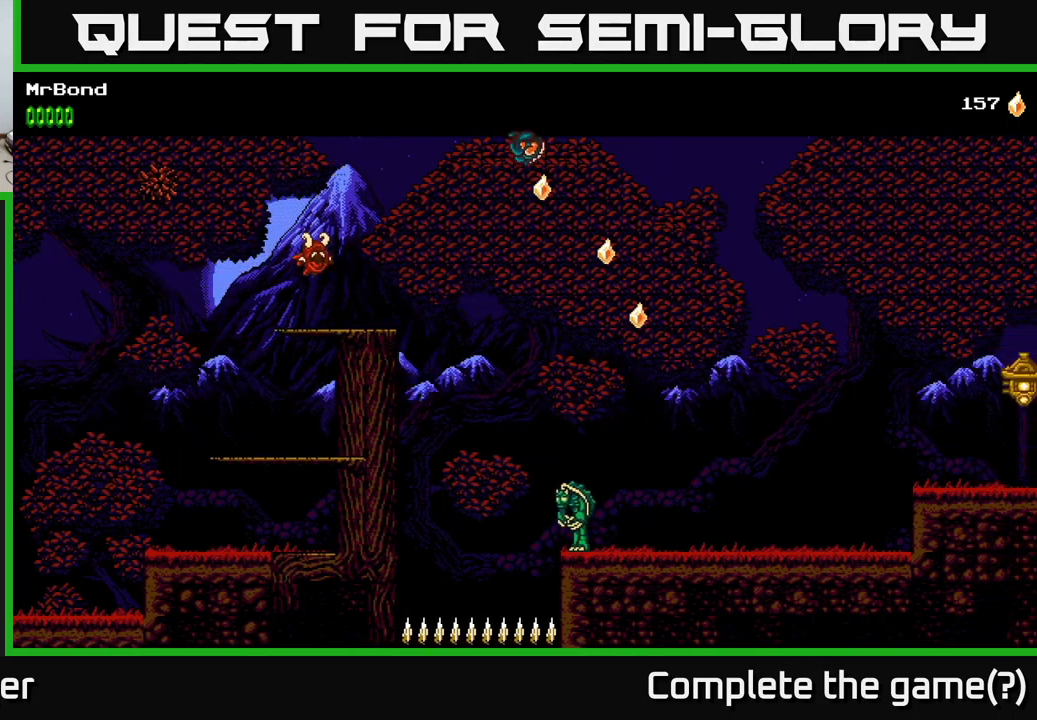
Gameplay with a controller (Xbox layout); each line is a JSON object with the inputs held at the frame after it. "events" lists button and stick changes between this image and that frame as [ms after this image, input, new state], when the widget could be followed in between.
{"buttons": ["A", "DPAD_RIGHT"], "left_stick": "center", "right_stick": "center", "events": []}
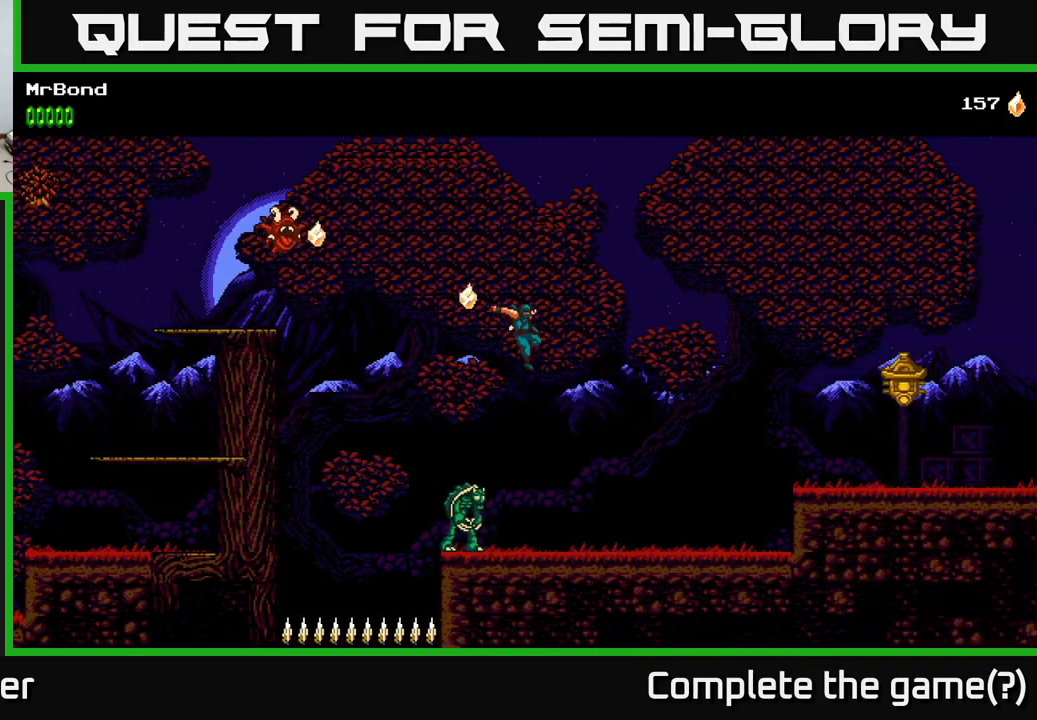
{"buttons": ["X"], "left_stick": "center", "right_stick": "center", "events": [[67, "A", "up"], [117, "DPAD_RIGHT", "up"], [150, "DPAD_LEFT", "down"], [167, "X", "down"], [234, "DPAD_LEFT", "up"], [300, "X", "up"], [434, "X", "down"]]}
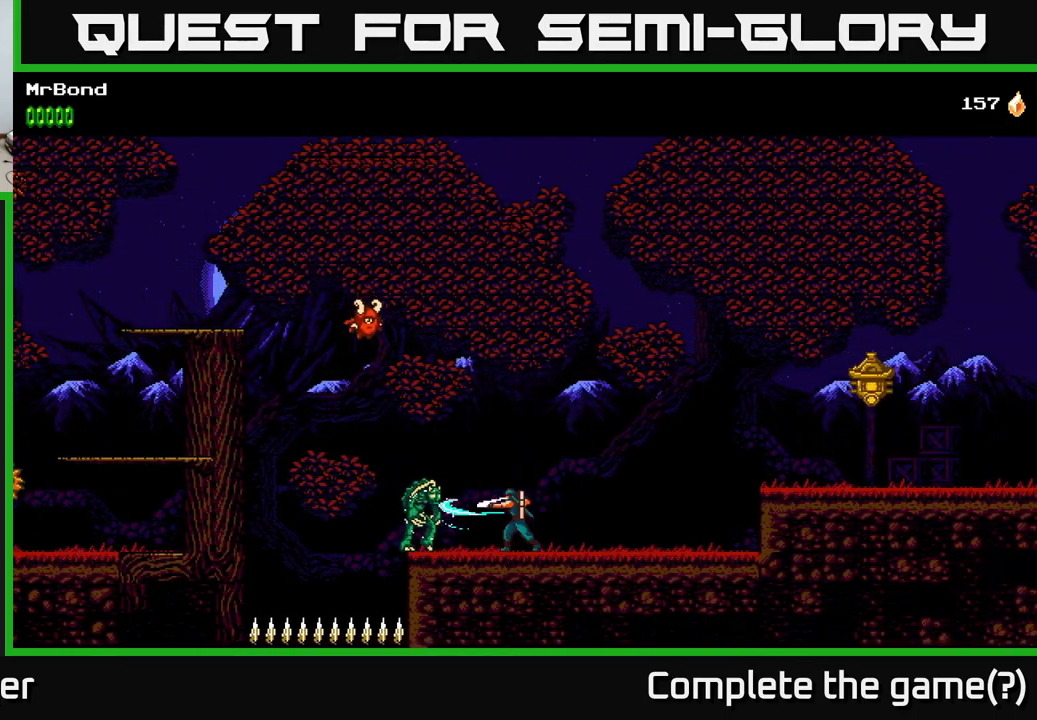
{"buttons": [], "left_stick": "center", "right_stick": "center", "events": [[84, "DPAD_LEFT", "down"], [117, "X", "up"], [217, "DPAD_LEFT", "up"], [234, "X", "down"], [400, "X", "up"]]}
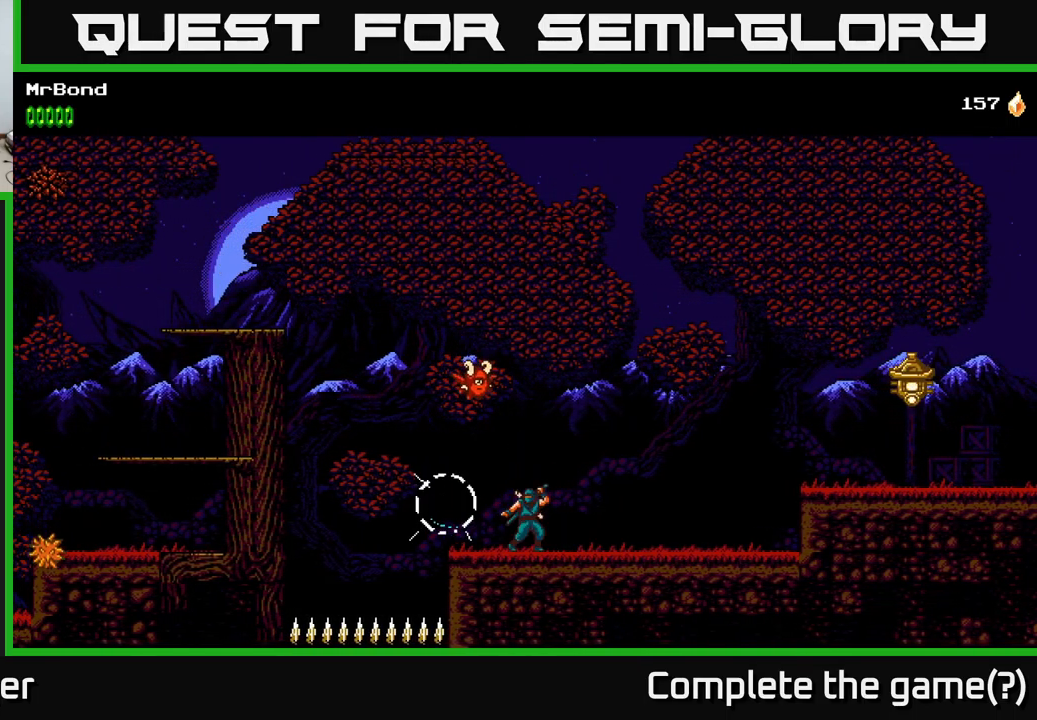
{"buttons": ["DPAD_RIGHT"], "left_stick": "center", "right_stick": "center", "events": [[17, "DPAD_RIGHT", "down"]]}
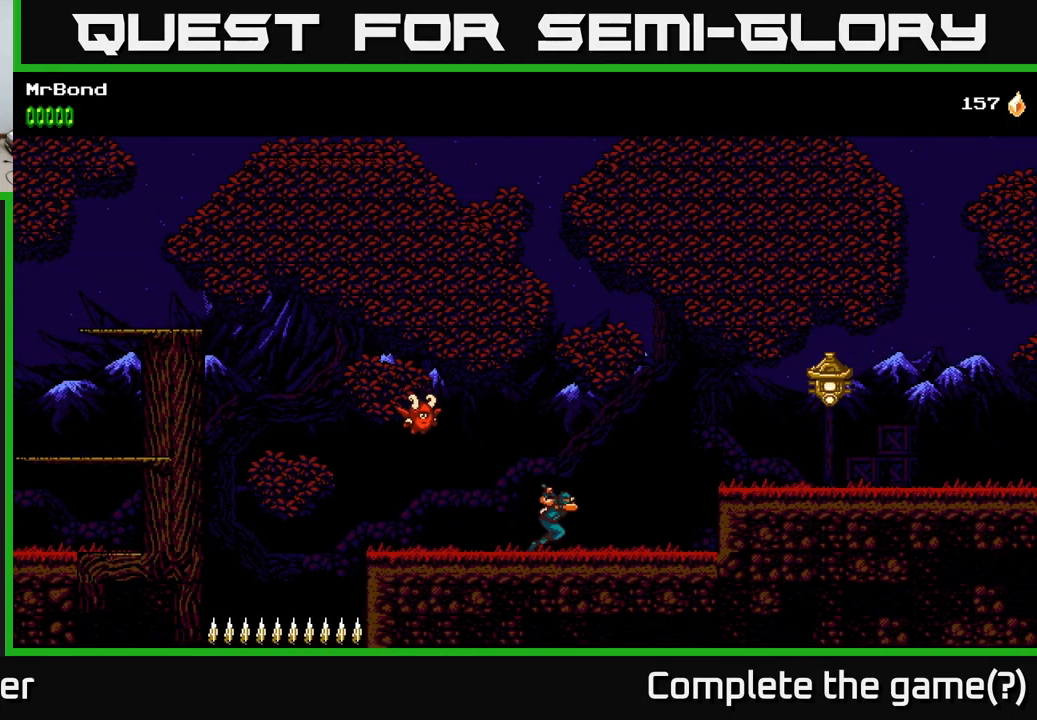
{"buttons": ["A", "DPAD_RIGHT"], "left_stick": "center", "right_stick": "center", "events": [[334, "A", "down"]]}
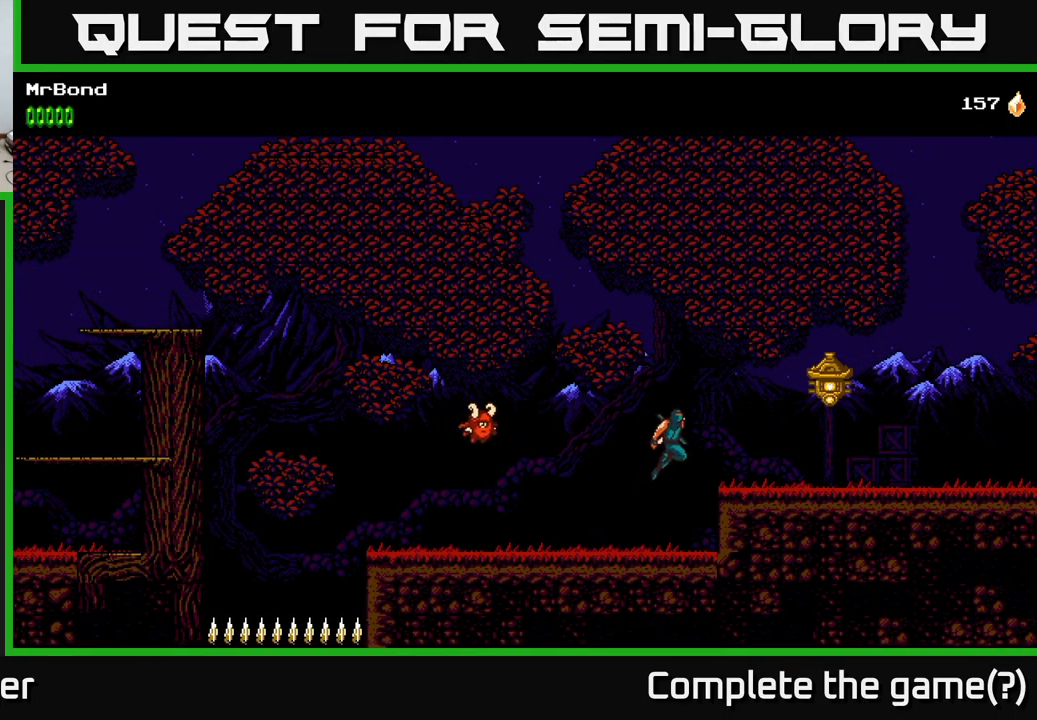
{"buttons": ["A", "DPAD_RIGHT"], "left_stick": "center", "right_stick": "center", "events": [[217, "X", "down"], [400, "A", "up"], [417, "X", "up"], [484, "A", "down"]]}
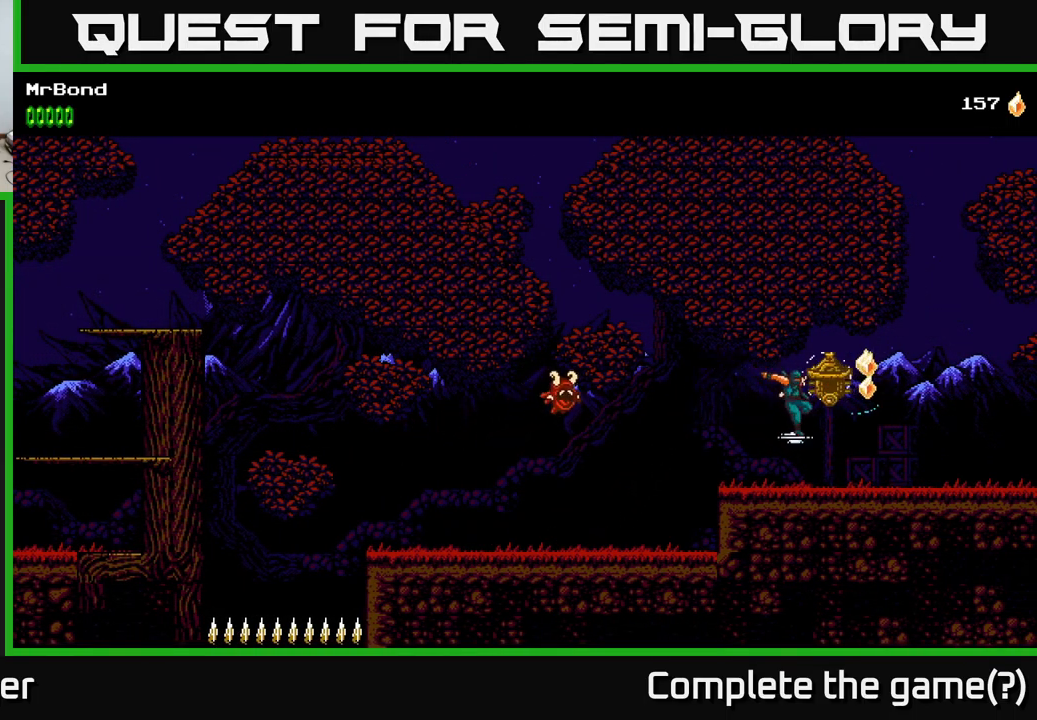
{"buttons": ["A", "DPAD_RIGHT"], "left_stick": "center", "right_stick": "center", "events": []}
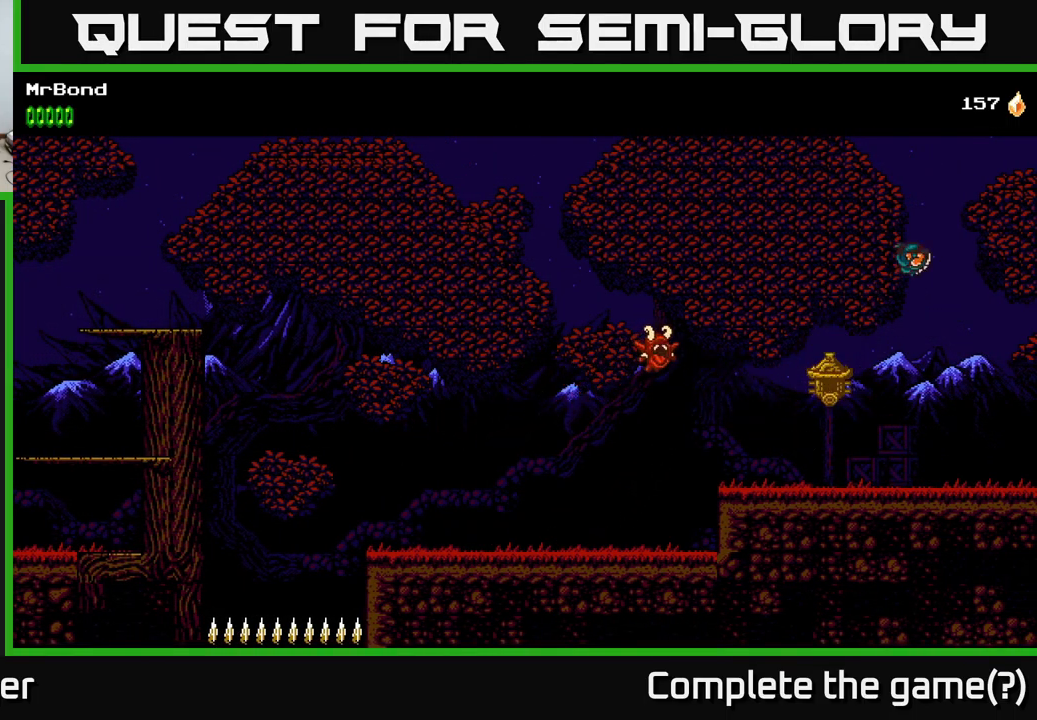
{"buttons": ["DPAD_RIGHT"], "left_stick": "center", "right_stick": "center", "events": [[450, "A", "up"]]}
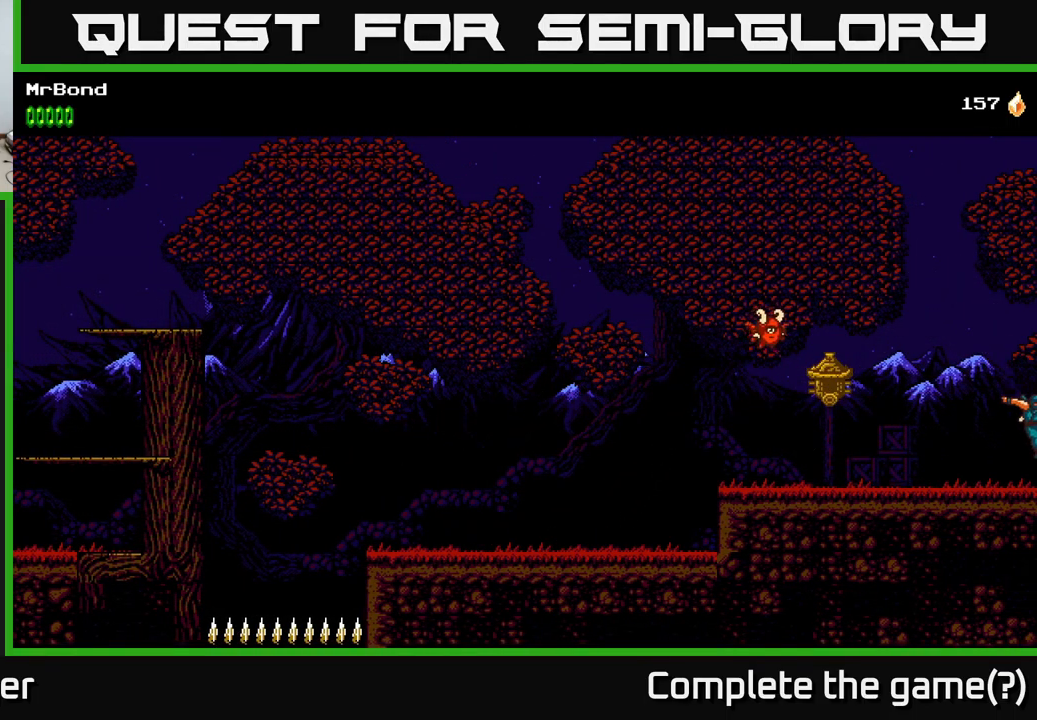
{"buttons": ["DPAD_RIGHT"], "left_stick": "center", "right_stick": "center", "events": []}
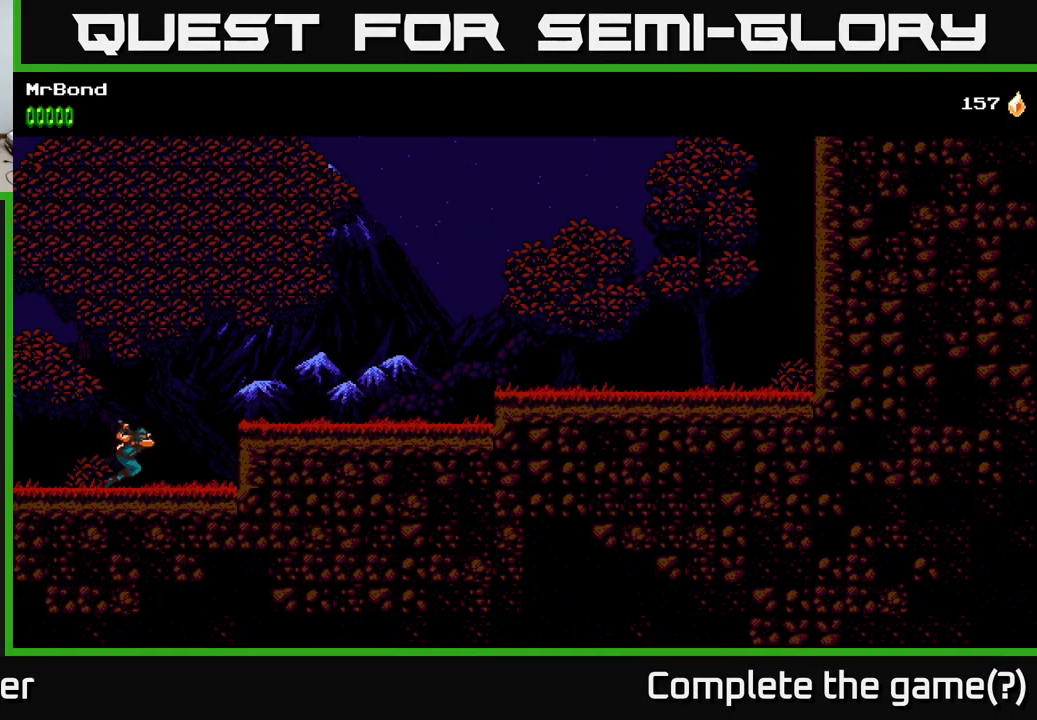
{"buttons": ["DPAD_RIGHT"], "left_stick": "center", "right_stick": "center", "events": [[17, "A", "down"], [234, "A", "up"]]}
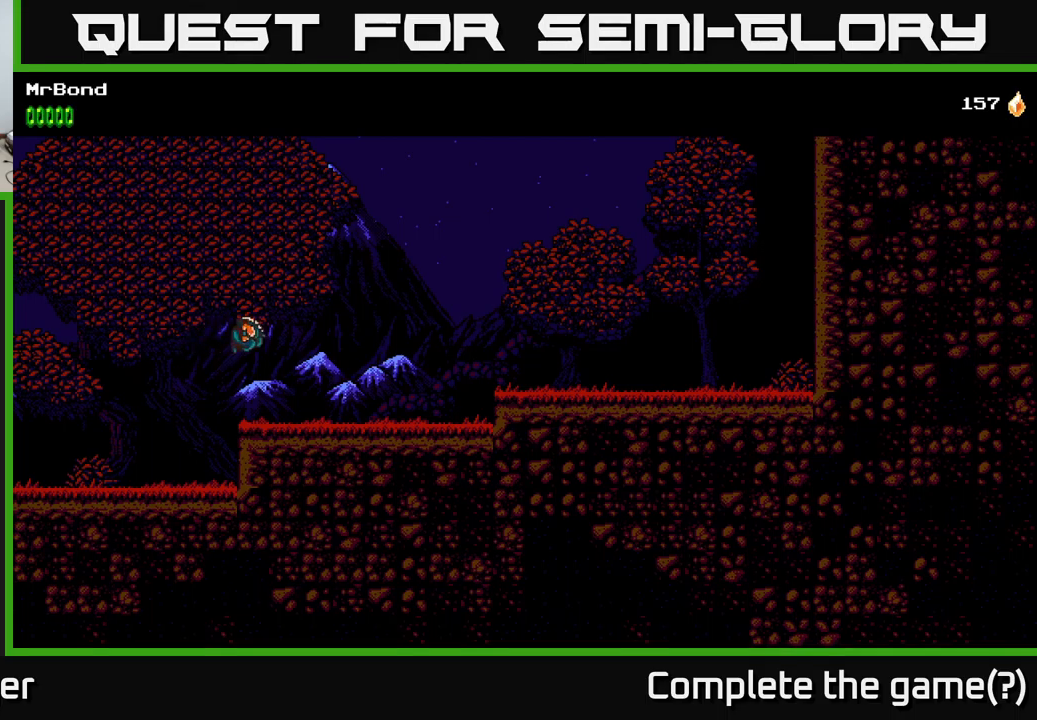
{"buttons": ["A", "DPAD_RIGHT"], "left_stick": "center", "right_stick": "center", "events": [[283, "A", "down"]]}
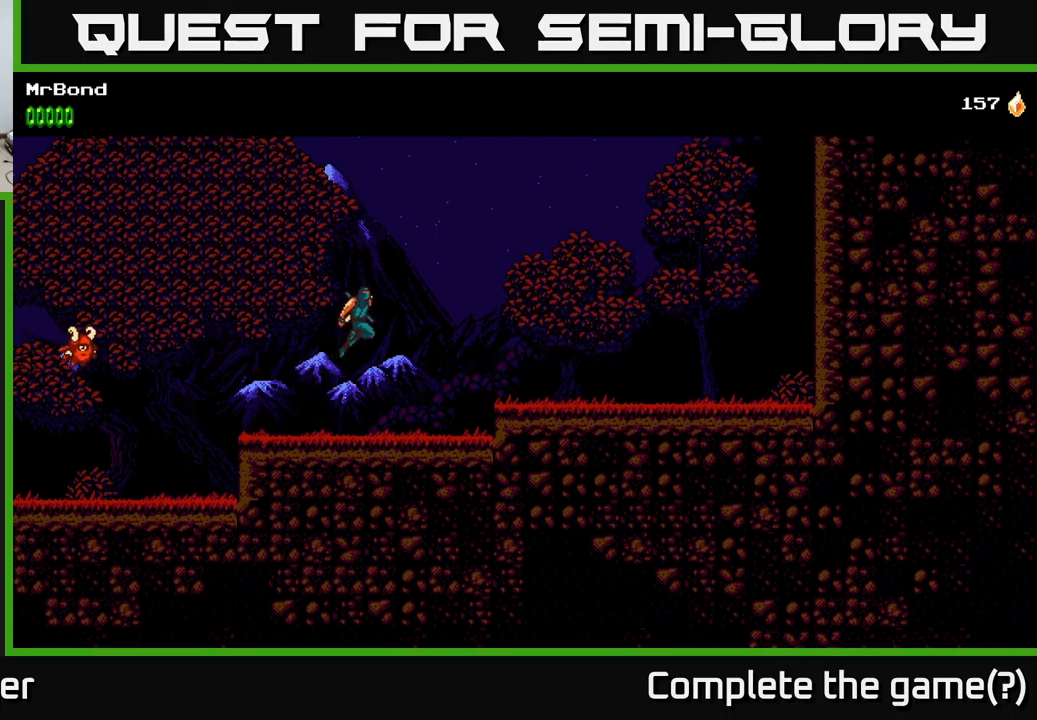
{"buttons": ["DPAD_RIGHT"], "left_stick": "center", "right_stick": "center", "events": [[467, "A", "up"]]}
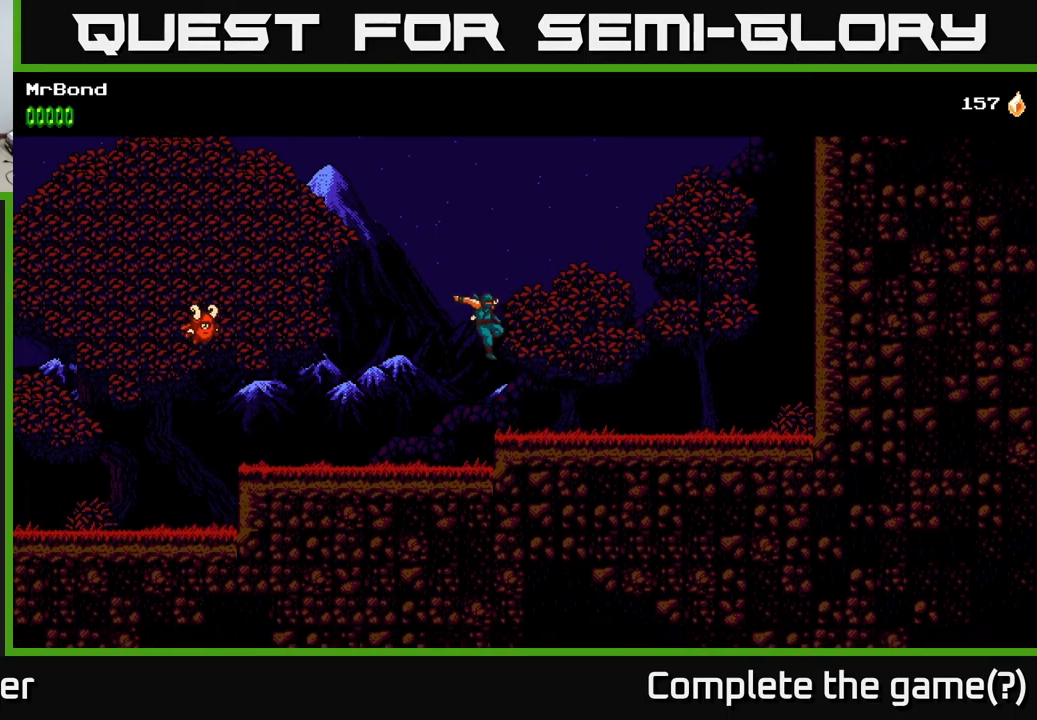
{"buttons": ["DPAD_RIGHT"], "left_stick": "center", "right_stick": "center", "events": []}
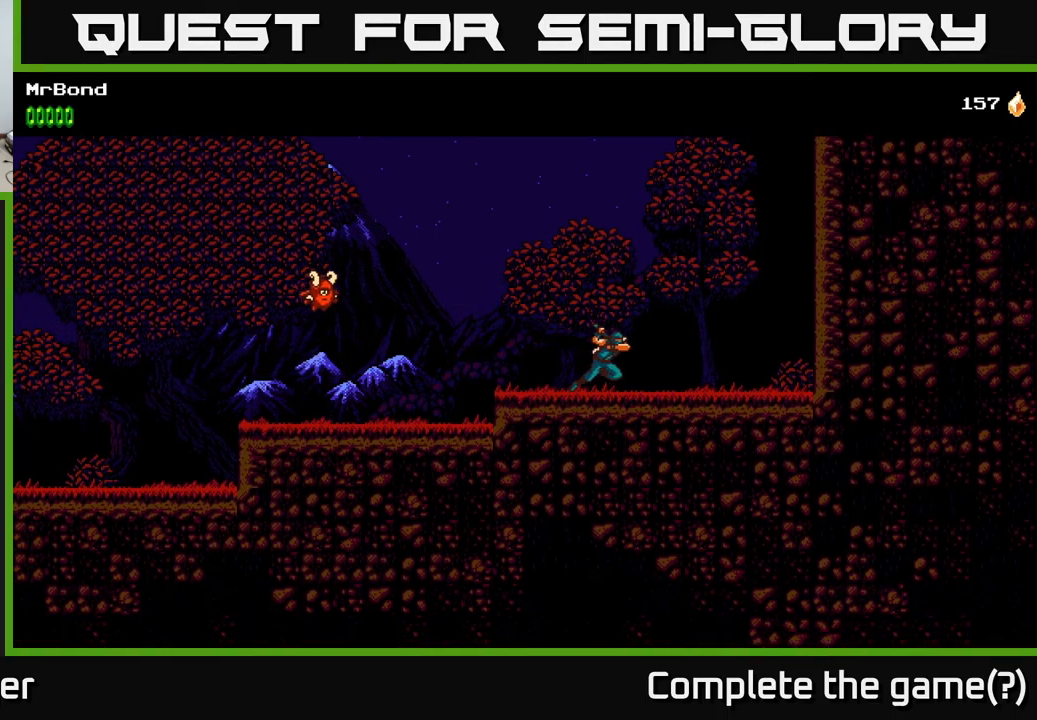
{"buttons": ["A", "DPAD_RIGHT"], "left_stick": "center", "right_stick": "center", "events": [[367, "A", "down"]]}
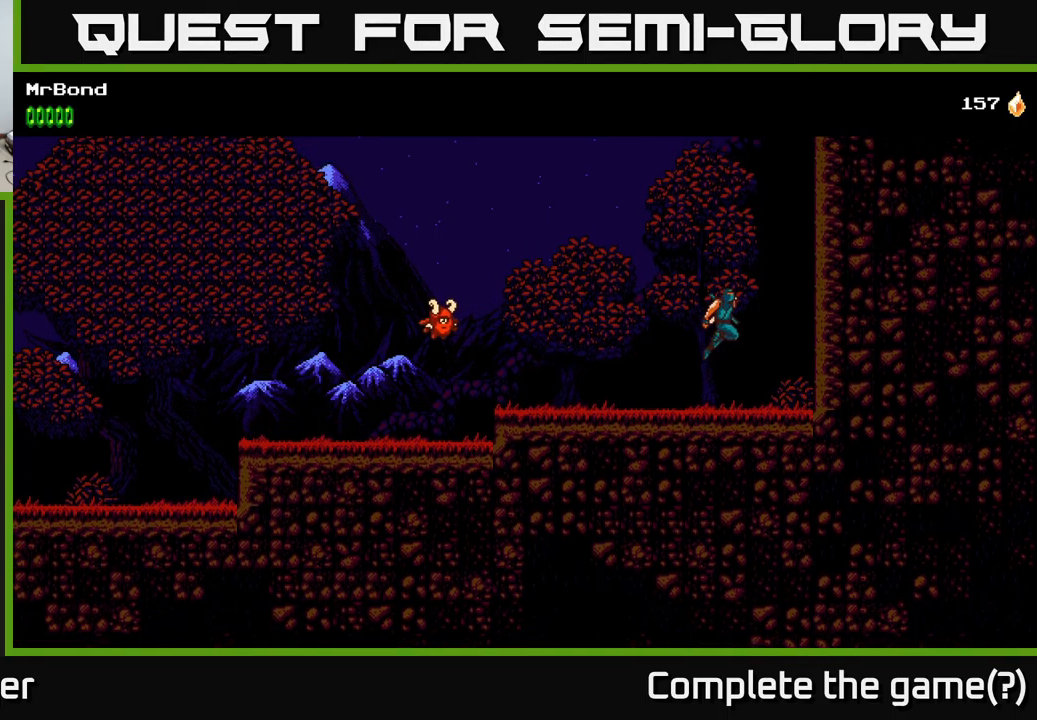
{"buttons": ["A", "DPAD_RIGHT"], "left_stick": "center", "right_stick": "center", "events": []}
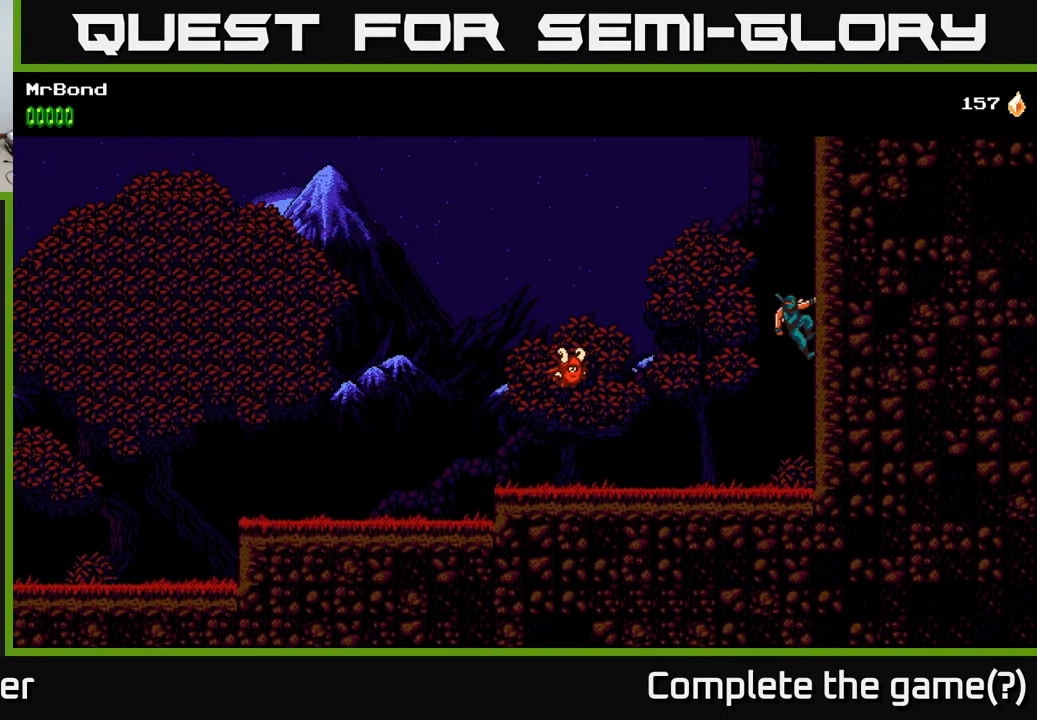
{"buttons": ["DPAD_RIGHT"], "left_stick": "center", "right_stick": "center", "events": [[150, "A", "up"], [200, "A", "down"], [450, "A", "up"]]}
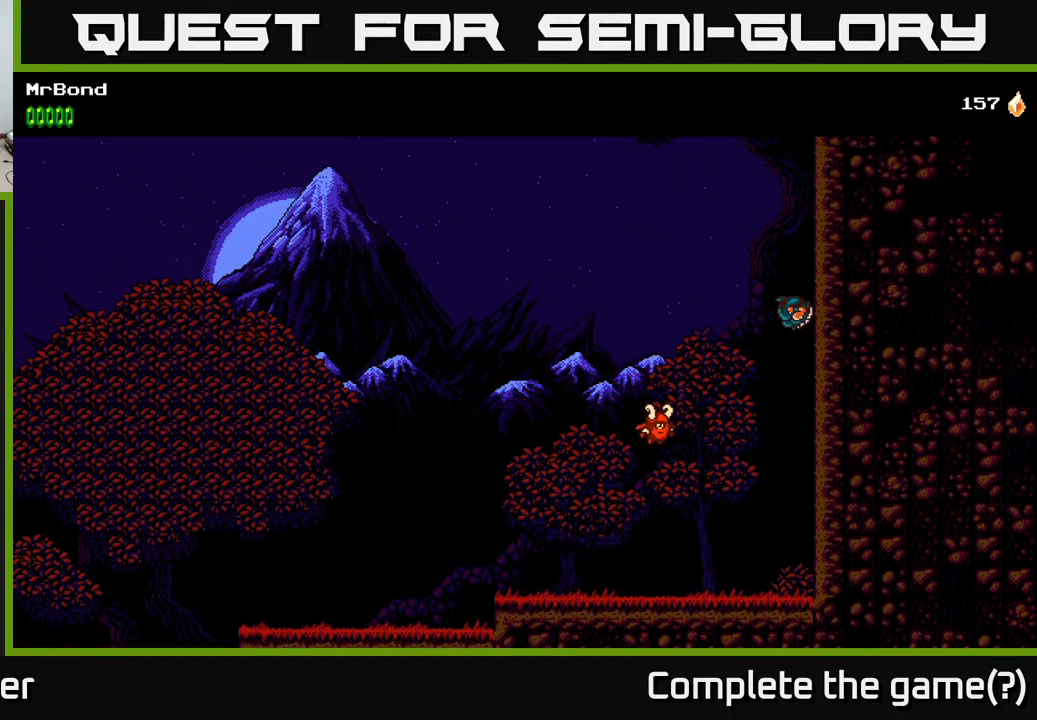
{"buttons": ["A", "DPAD_RIGHT"], "left_stick": "center", "right_stick": "center", "events": [[67, "A", "down"], [317, "A", "up"], [383, "A", "down"]]}
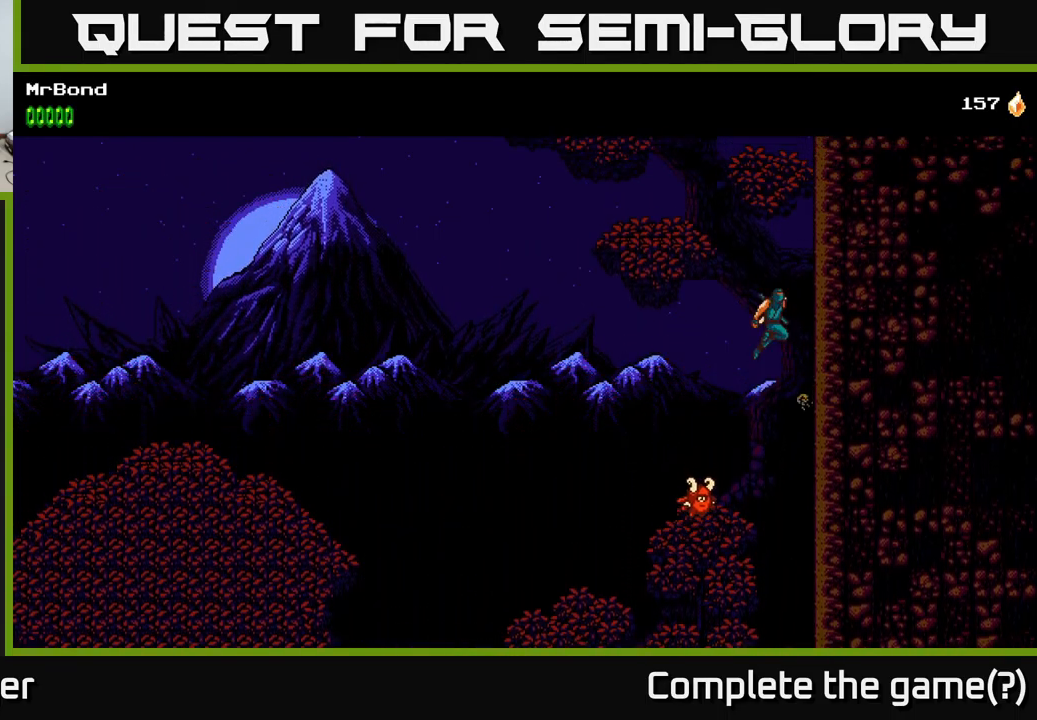
{"buttons": ["DPAD_RIGHT"], "left_stick": "center", "right_stick": "center", "events": [[100, "A", "up"], [200, "A", "down"], [400, "A", "up"]]}
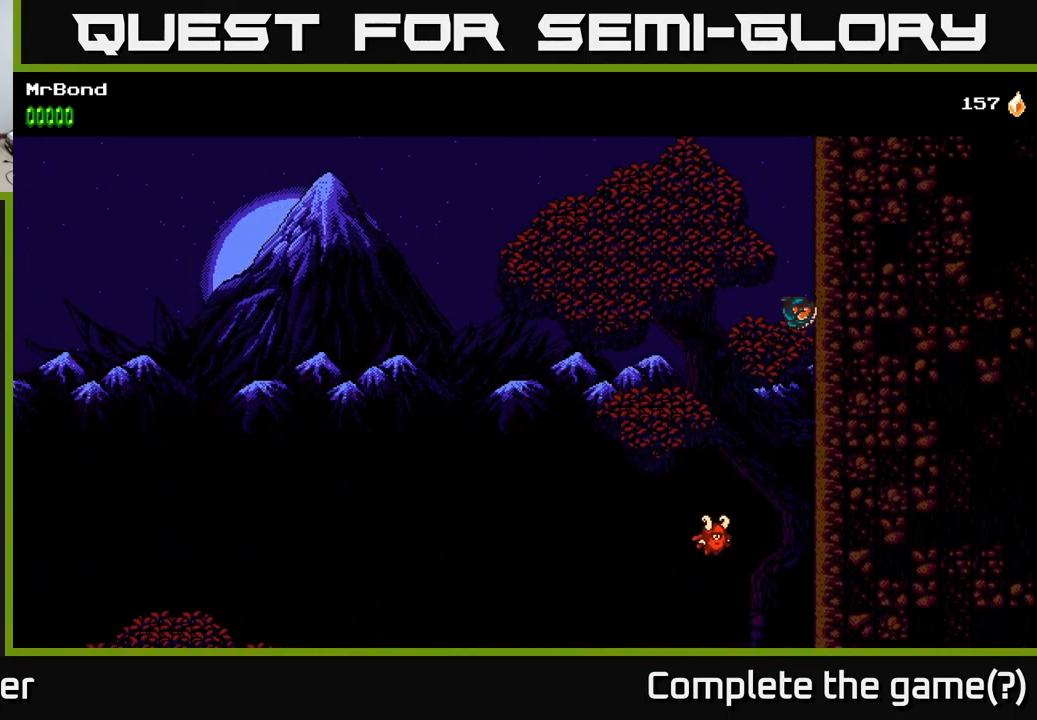
{"buttons": ["A", "DPAD_RIGHT"], "left_stick": "center", "right_stick": "center", "events": [[17, "A", "down"], [233, "A", "up"], [333, "A", "down"]]}
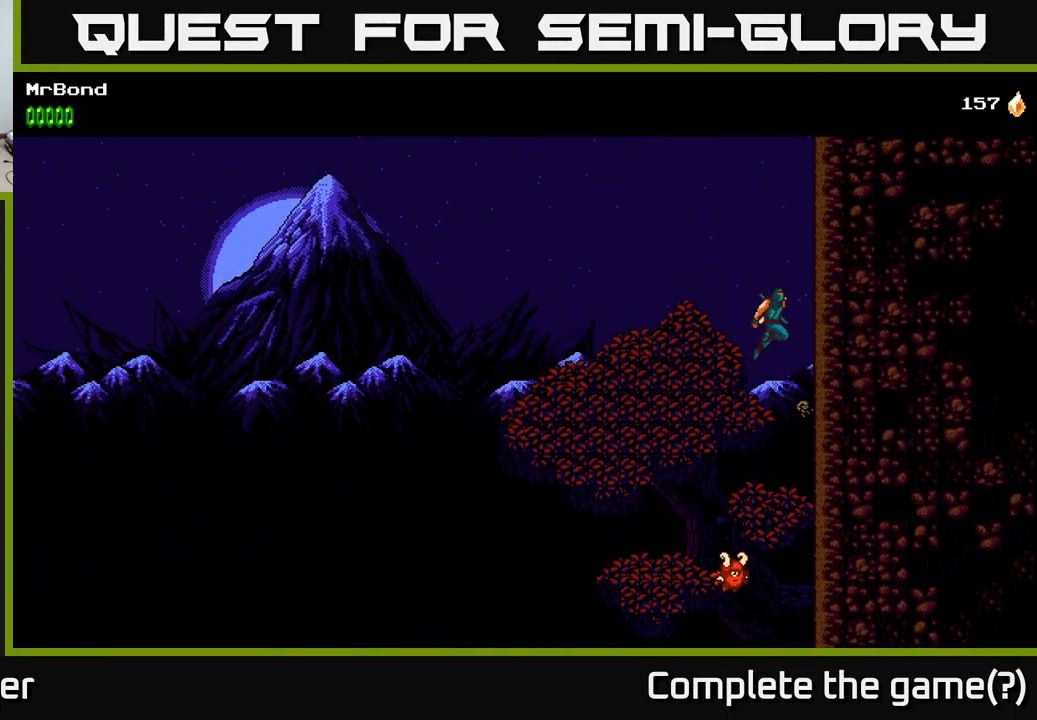
{"buttons": ["A", "DPAD_RIGHT"], "left_stick": "center", "right_stick": "center", "events": [[50, "A", "up"], [133, "A", "down"], [366, "A", "up"], [483, "A", "down"]]}
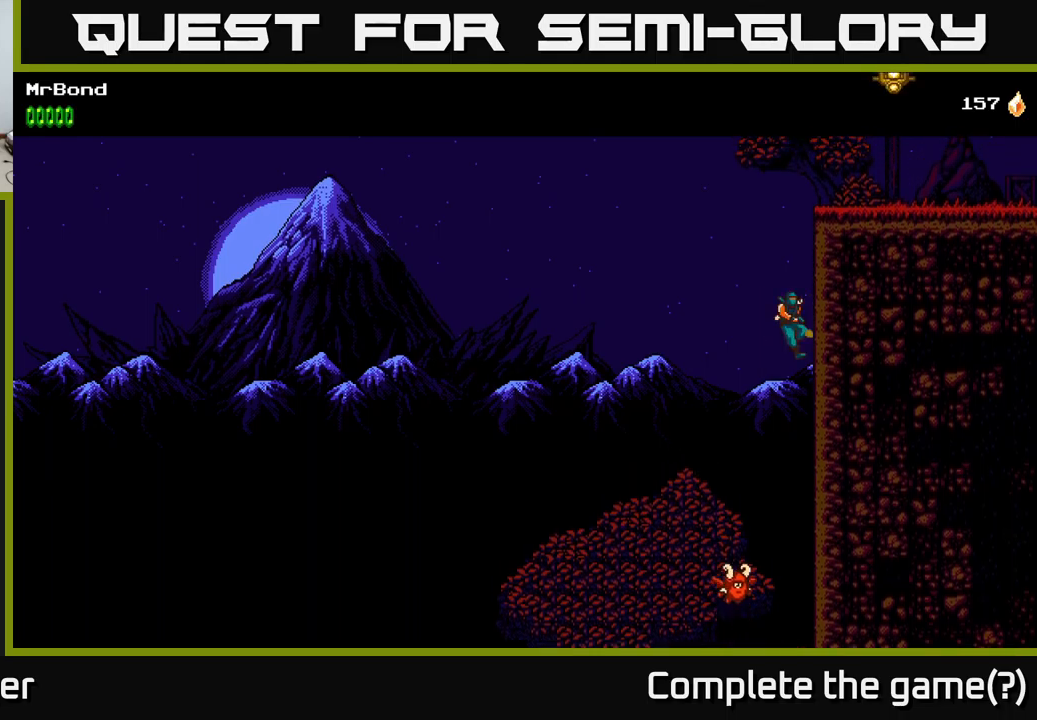
{"buttons": ["A", "DPAD_RIGHT"], "left_stick": "center", "right_stick": "center", "events": [[183, "A", "up"], [317, "A", "down"]]}
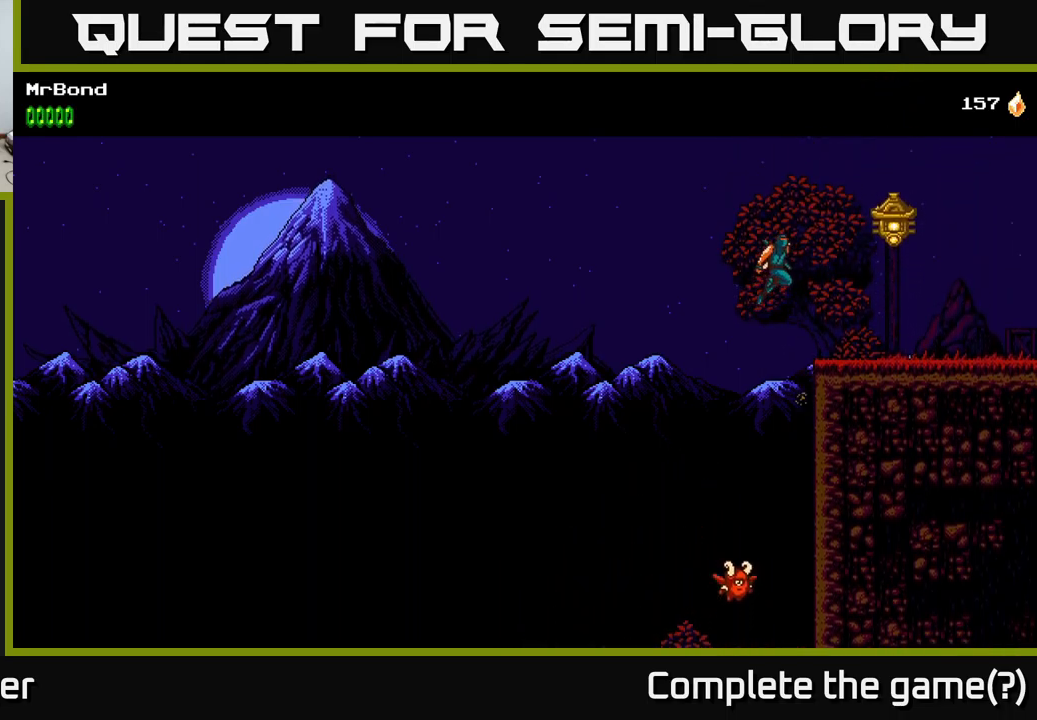
{"buttons": ["A", "DPAD_RIGHT"], "left_stick": "center", "right_stick": "center", "events": [[100, "X", "down"], [350, "X", "up"], [433, "A", "up"], [500, "A", "down"]]}
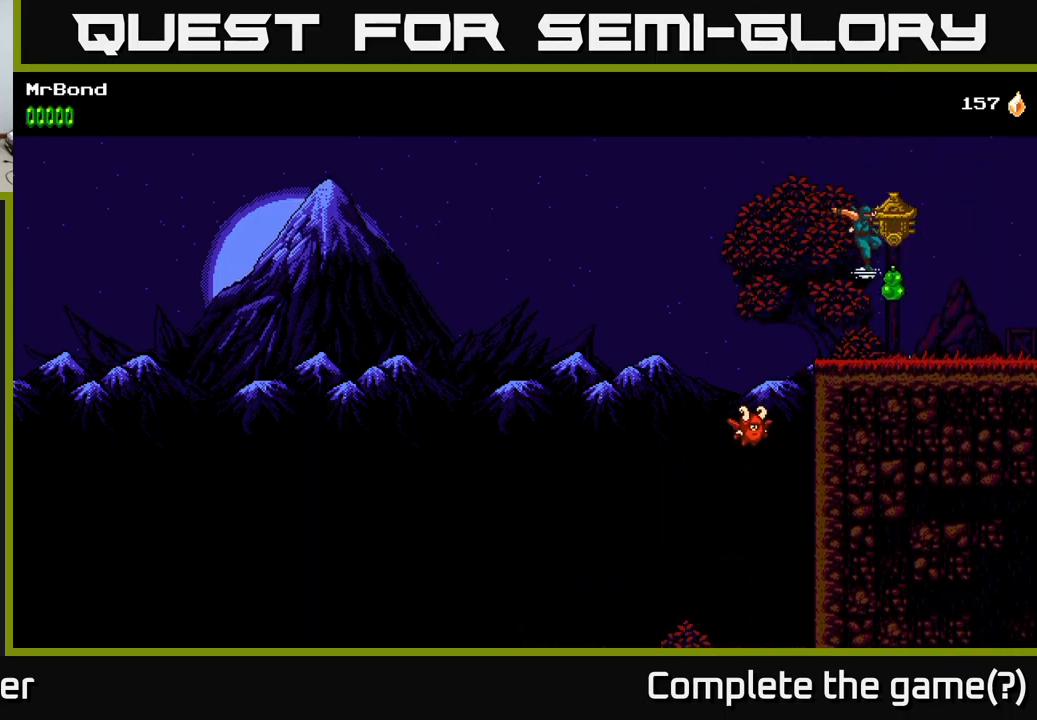
{"buttons": ["DPAD_RIGHT"], "left_stick": "center", "right_stick": "center", "events": [[183, "A", "up"]]}
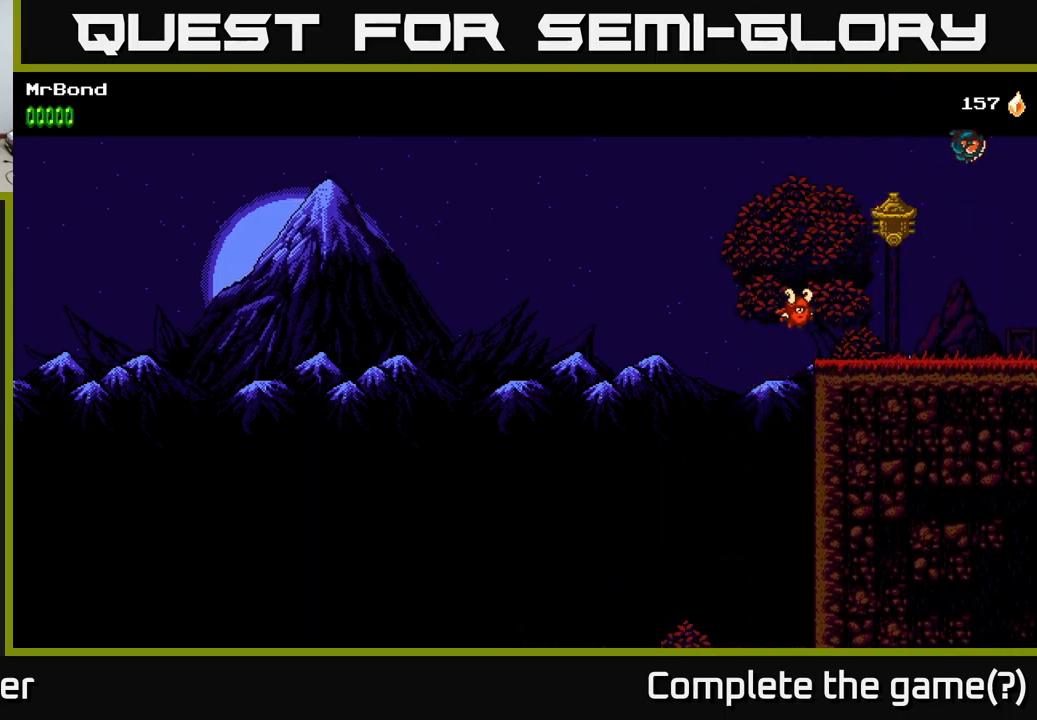
{"buttons": ["DPAD_RIGHT"], "left_stick": "center", "right_stick": "center", "events": []}
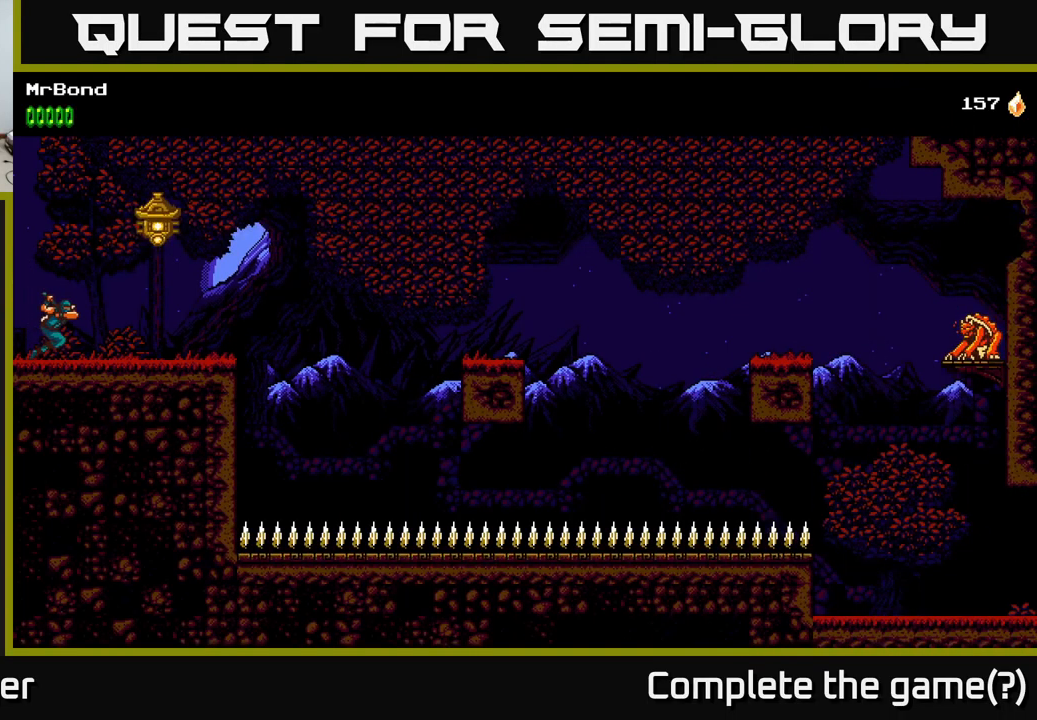
{"buttons": ["A", "X", "DPAD_RIGHT"], "left_stick": "center", "right_stick": "center", "events": [[300, "A", "down"], [367, "X", "down"]]}
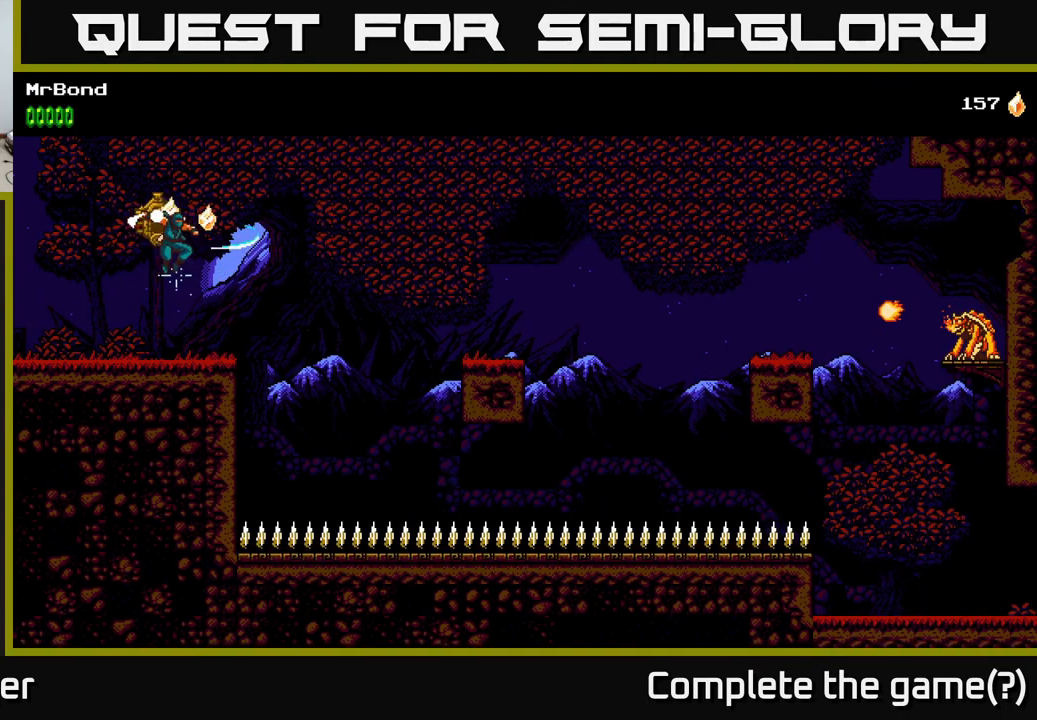
{"buttons": ["DPAD_RIGHT"], "left_stick": "center", "right_stick": "center", "events": [[33, "X", "up"], [450, "A", "up"]]}
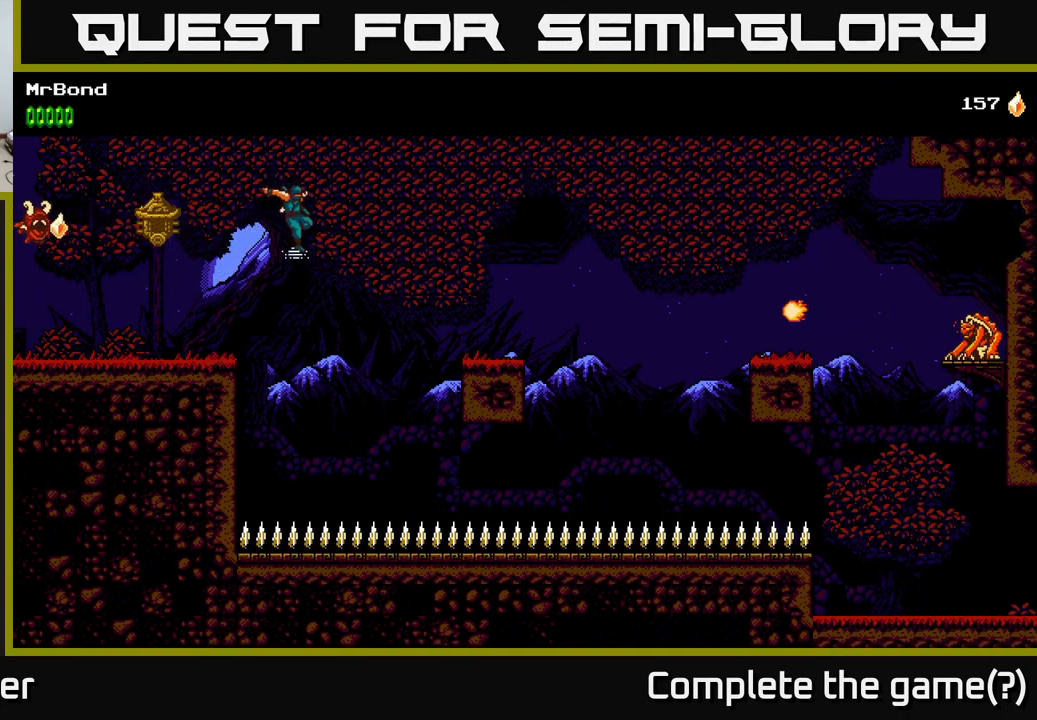
{"buttons": ["DPAD_RIGHT"], "left_stick": "center", "right_stick": "center", "events": [[200, "A", "down"], [400, "A", "up"]]}
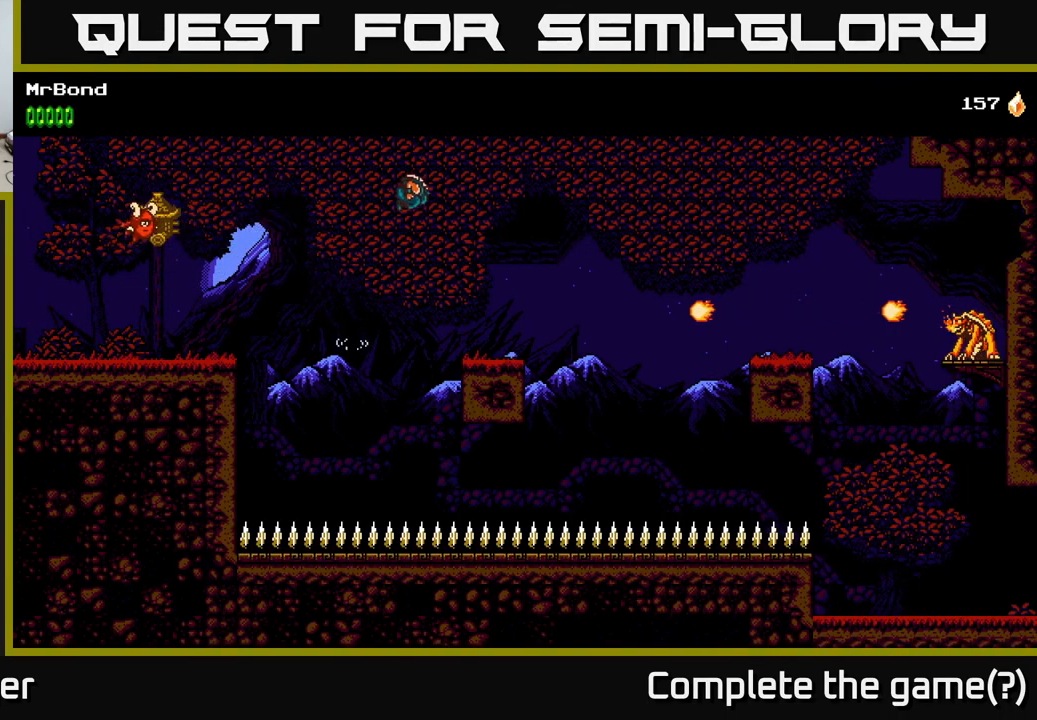
{"buttons": ["DPAD_RIGHT"], "left_stick": "center", "right_stick": "center", "events": [[167, "DPAD_RIGHT", "up"], [483, "DPAD_RIGHT", "down"]]}
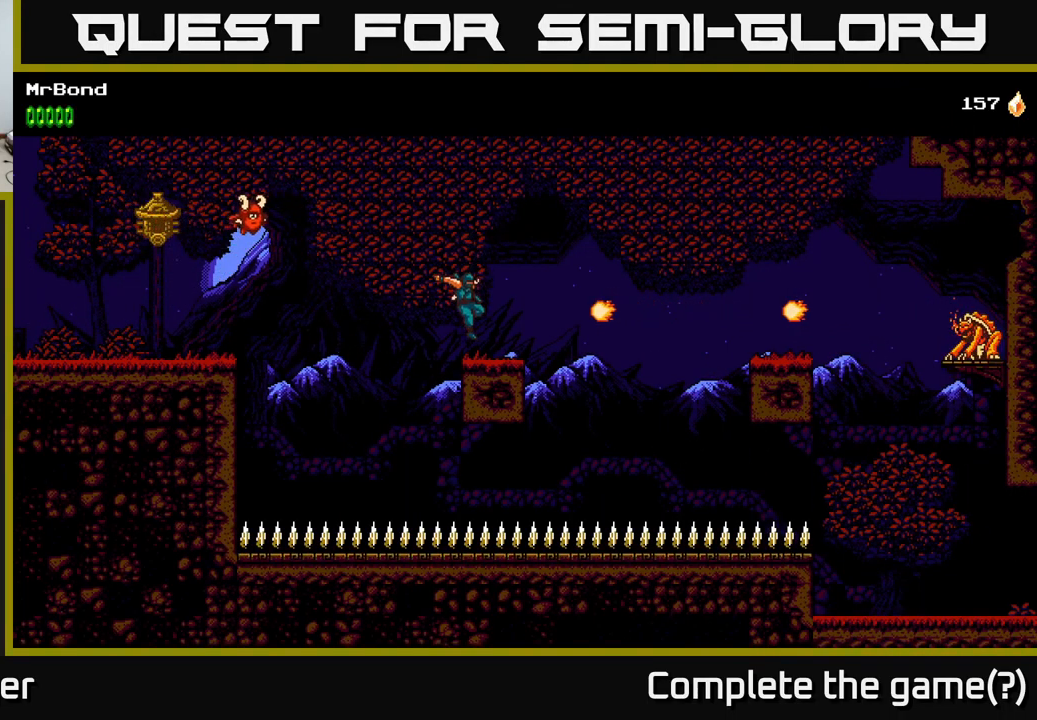
{"buttons": ["A", "DPAD_RIGHT"], "left_stick": "center", "right_stick": "center", "events": [[100, "X", "down"], [200, "A", "down"], [250, "X", "up"]]}
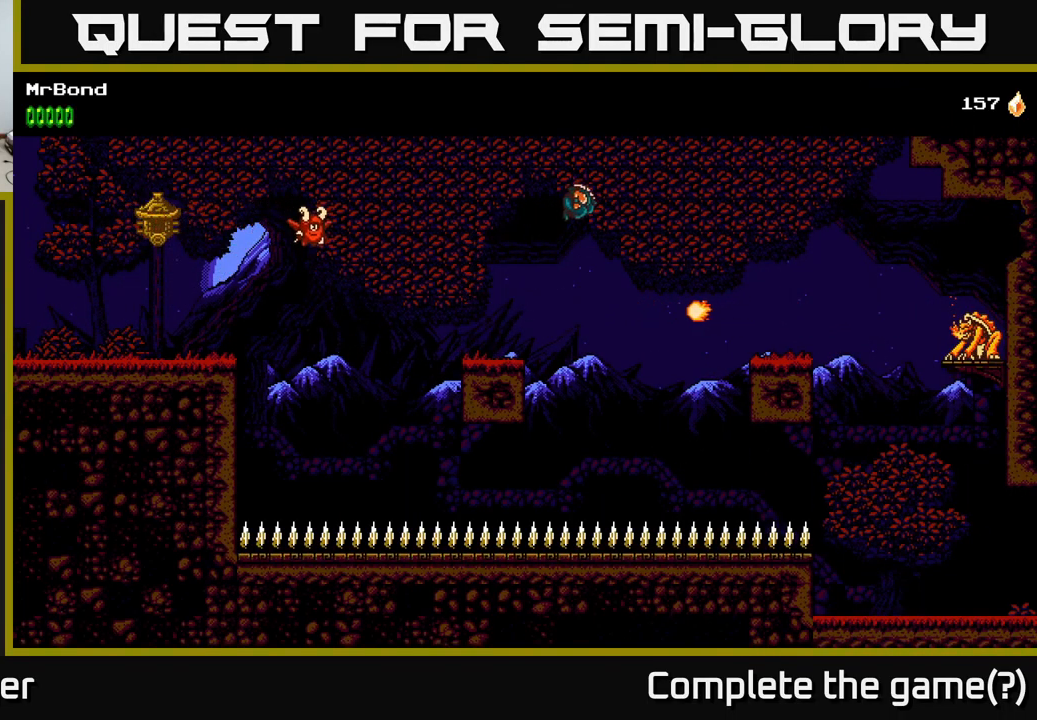
{"buttons": ["DPAD_RIGHT"], "left_stick": "center", "right_stick": "center", "events": [[150, "A", "up"]]}
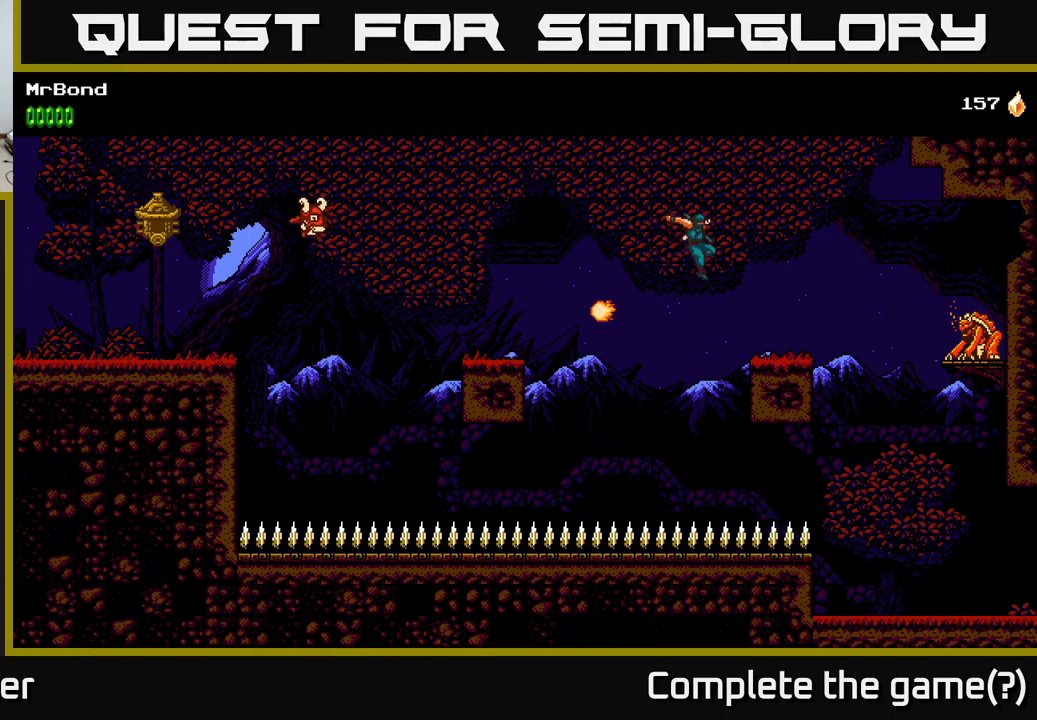
{"buttons": ["A", "DPAD_RIGHT"], "left_stick": "center", "right_stick": "center", "events": [[484, "A", "down"]]}